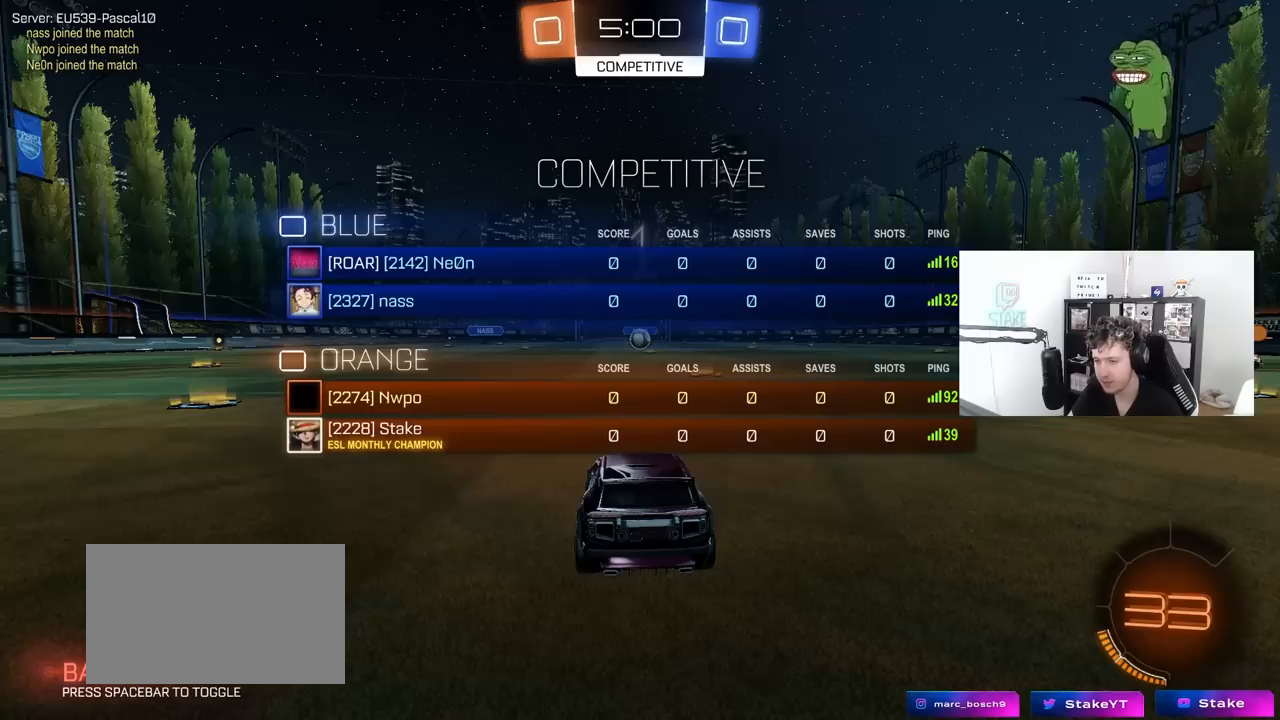
Gameplay with keyboard and mouse; each line is a JSON object with the keys and mouse buttons held at the frame after it. "events" lists presses ("down") and releases ("up") of "1", "2", "3", "4", "5", "a", "alt", "c", "caps_lock", "ctrl", "d", "e", "f", "g", "q", "r", "s", "shift", "space", "t", "tab", "v", "w", "x", "z", "mouse_left", "mouse_wheel" and "mouse_right" between this image and that frame as [ms after this image, input, new state], when the widget could be followed in between. "mouse_left", "mouse_wheel", "mouse_right" = the "left", "wheel", "right" buttons of the "mouse" list. No other keys are recorded. "wheel" means that the mouse wheel is clicked or scrolled. "mouse_move" is the direction in which the mouse moves at that frame (one of eight, or "still"), when it could be read.
{"keys": ["tab", "w"], "mouse": ["left"], "mouse_move": "down-left", "events": [[417, "mouse_left", "down"]]}
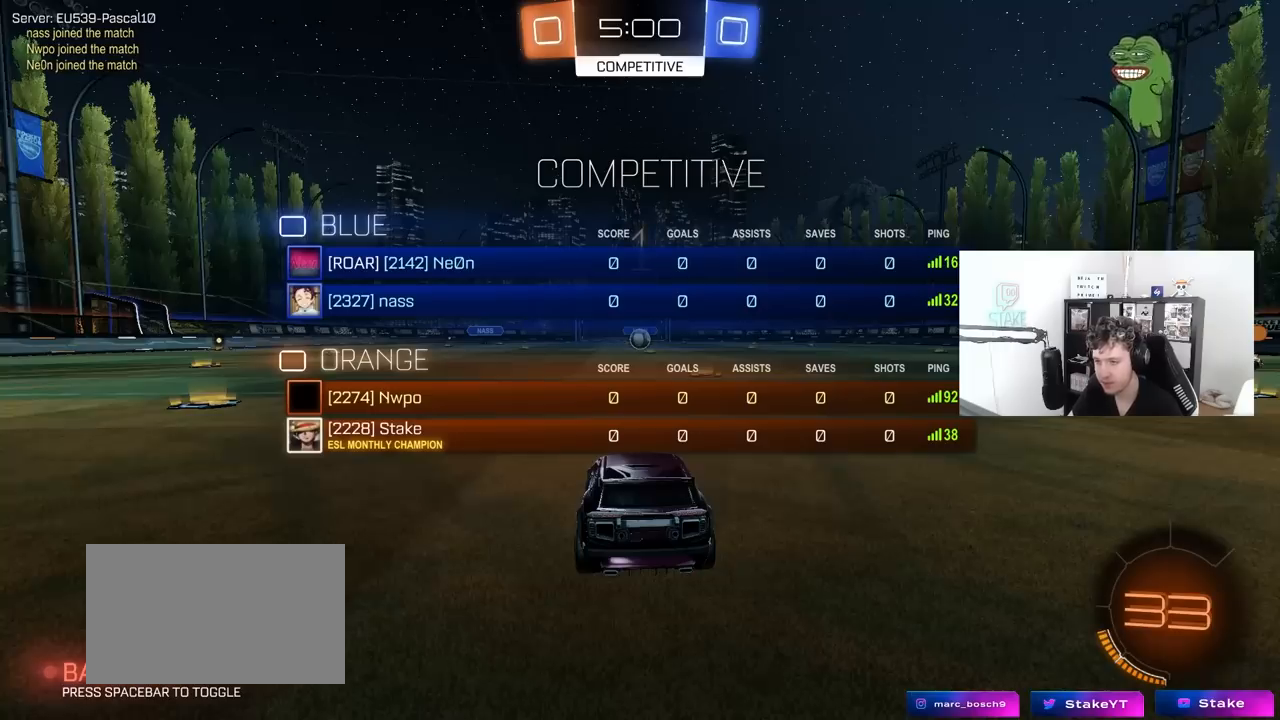
{"keys": ["tab", "w"], "mouse": ["left"], "mouse_move": "still", "events": [[383, "d", "down"], [483, "d", "up"]]}
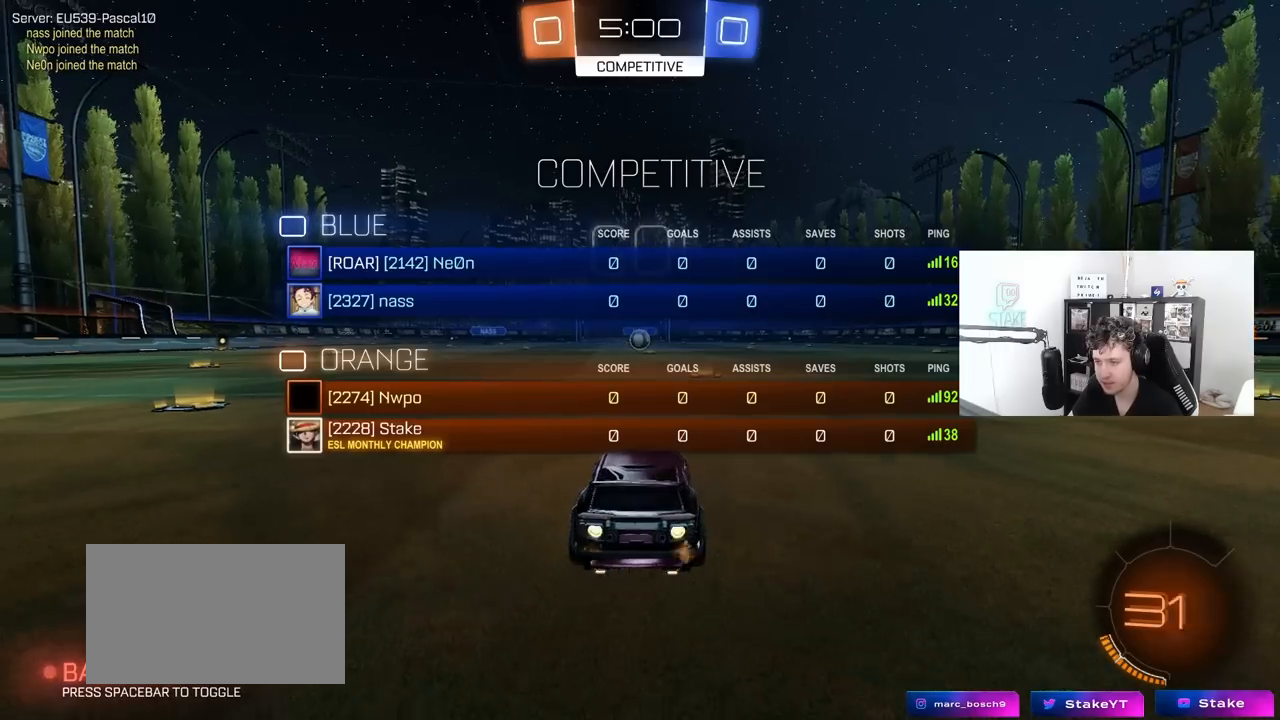
{"keys": ["tab", "w"], "mouse": [], "mouse_move": "up-right", "events": [[117, "mouse_right", "down"], [167, "mouse_right", "up"], [250, "mouse_right", "down"], [350, "mouse_left", "up"], [400, "mouse_right", "up"]]}
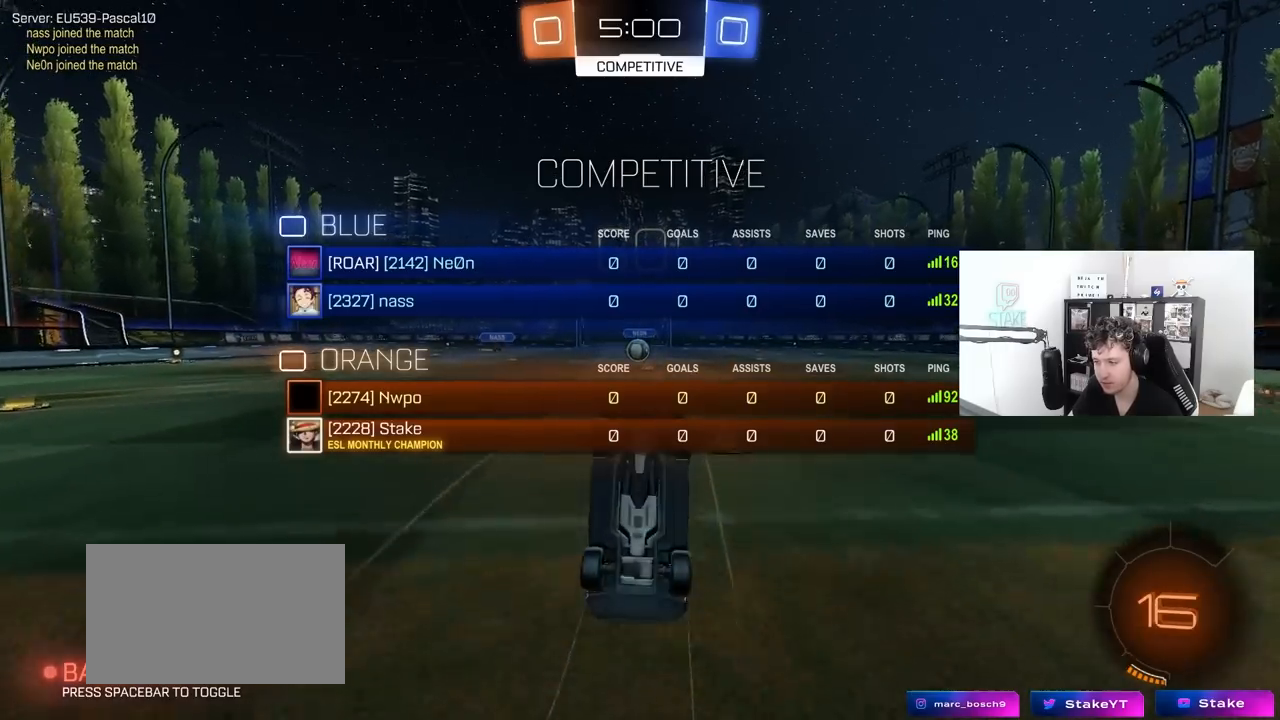
{"keys": [], "mouse": [], "mouse_move": "left", "events": [[317, "tab", "up"], [367, "w", "up"]]}
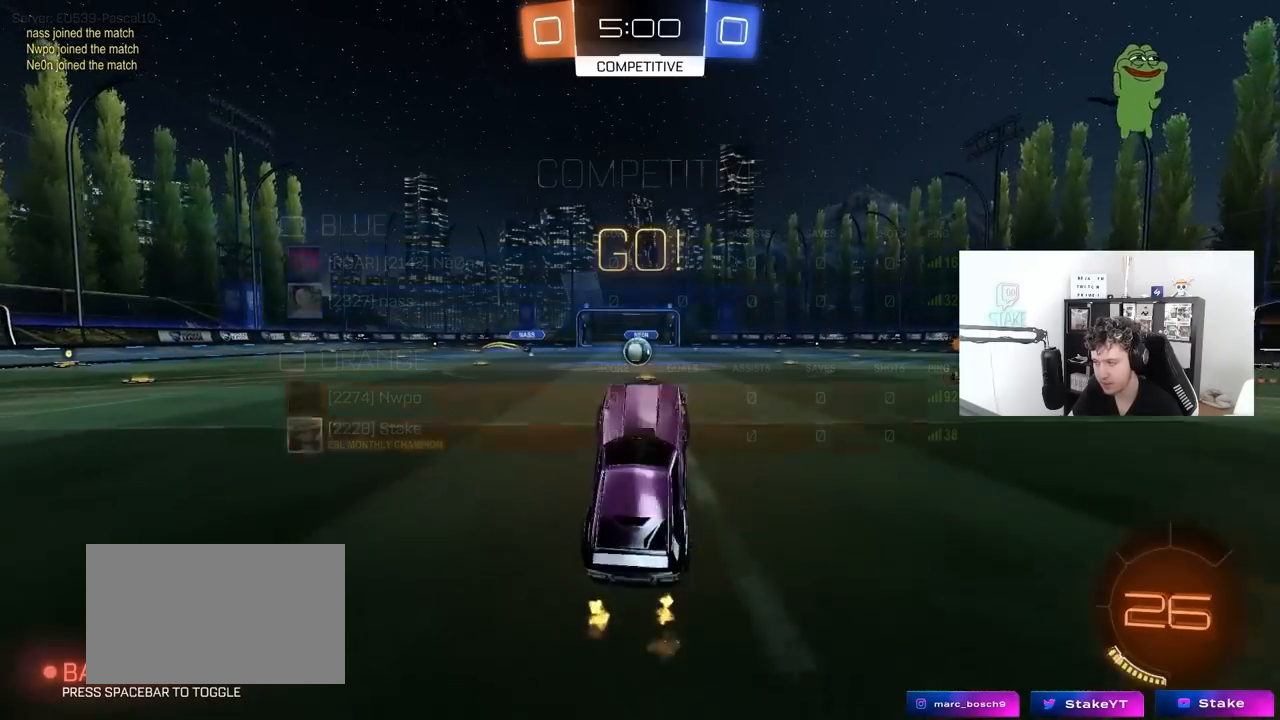
{"keys": ["w"], "mouse": [], "mouse_move": "left", "events": [[283, "w", "down"], [333, "a", "down"], [383, "a", "up"]]}
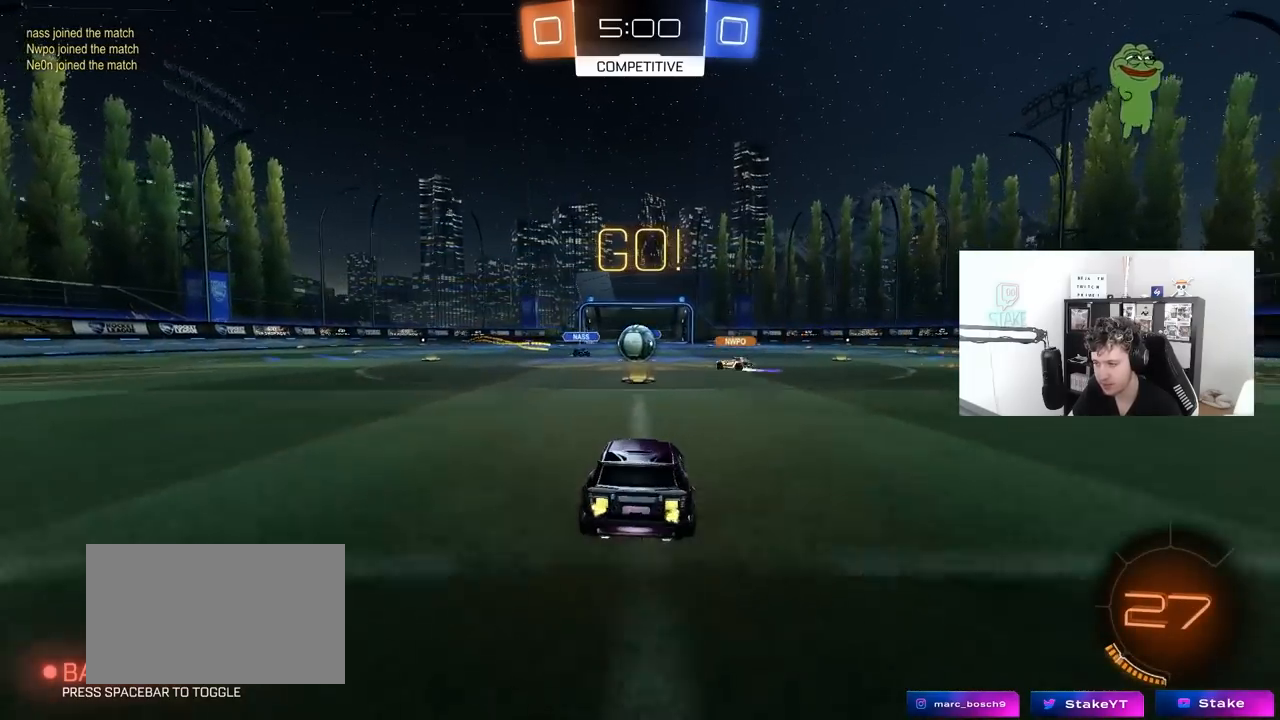
{"keys": ["d", "w"], "mouse": ["left"], "mouse_move": "still", "events": [[300, "d", "down"], [300, "mouse_left", "down"]]}
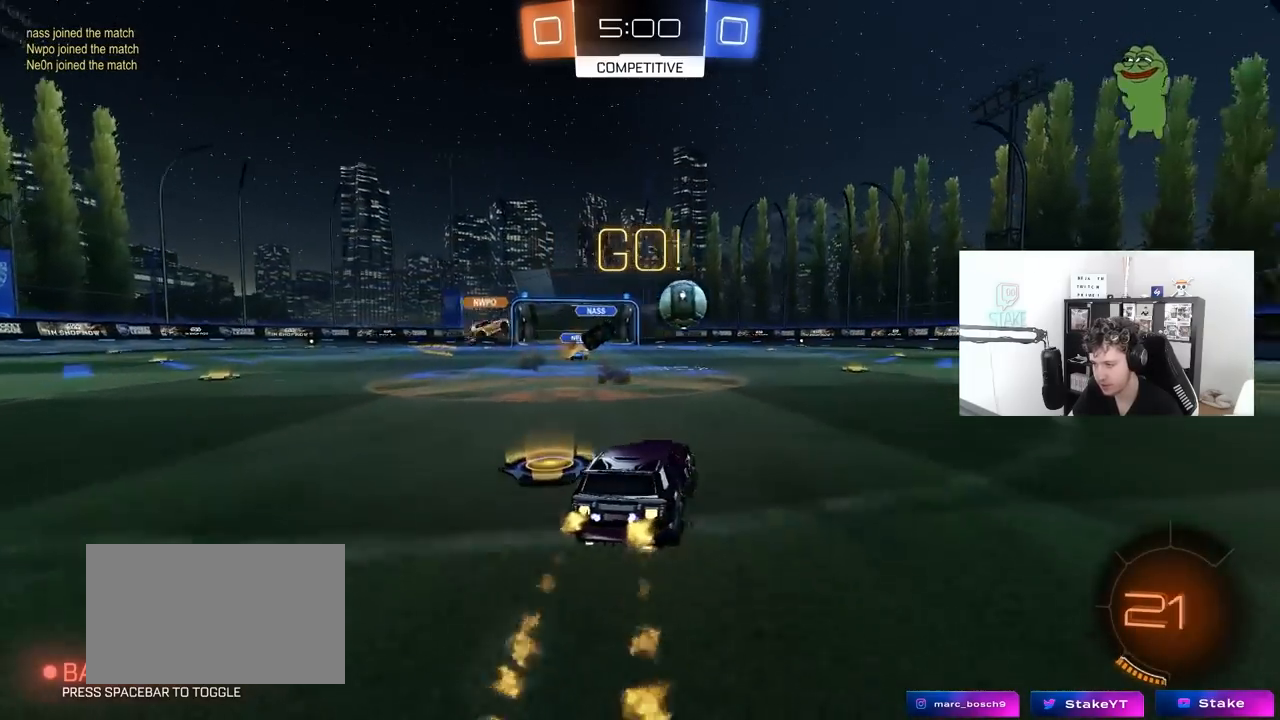
{"keys": ["w"], "mouse": ["left", "right"], "mouse_move": "still", "events": [[83, "shift", "down"], [133, "shift", "up"], [233, "d", "up"], [317, "d", "down"], [417, "d", "up"], [467, "mouse_right", "down"]]}
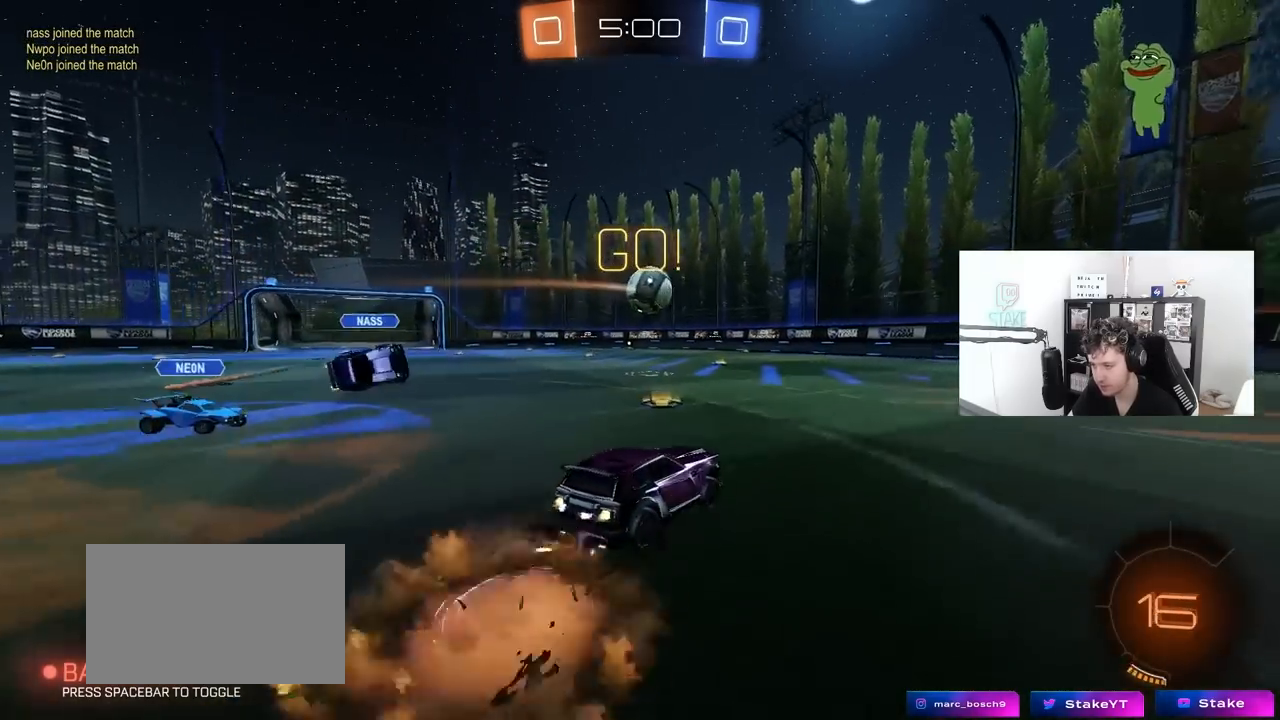
{"keys": ["d", "shift", "space"], "mouse": [], "mouse_move": "left", "events": [[17, "d", "down"], [50, "mouse_right", "up"], [50, "shift", "down"], [100, "mouse_right", "down"], [150, "s", "down"], [150, "w", "up"], [233, "mouse_left", "up"], [233, "mouse_right", "up"], [433, "s", "up"], [433, "space", "down"]]}
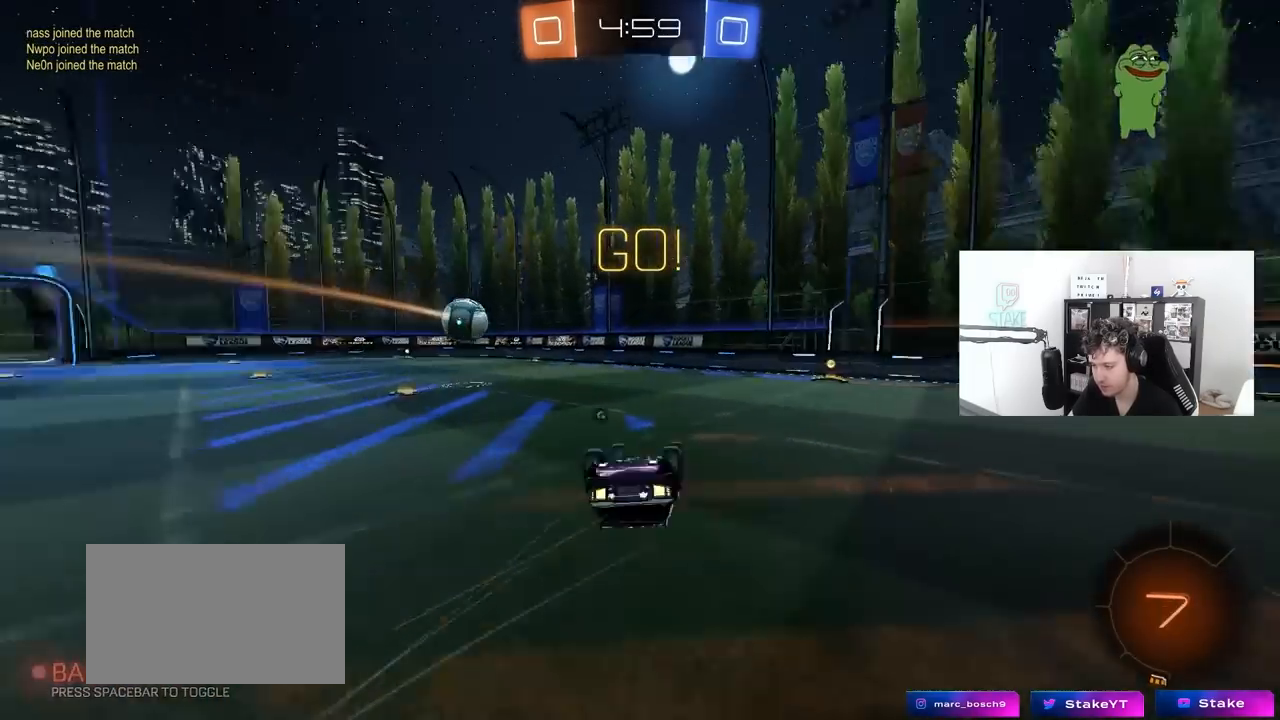
{"keys": ["d"], "mouse": [], "mouse_move": "still", "events": [[17, "mouse_left", "down"], [67, "s", "down"], [117, "space", "up"], [267, "mouse_left", "up"], [350, "s", "up"], [350, "shift", "up"], [400, "d", "up"], [450, "d", "down"]]}
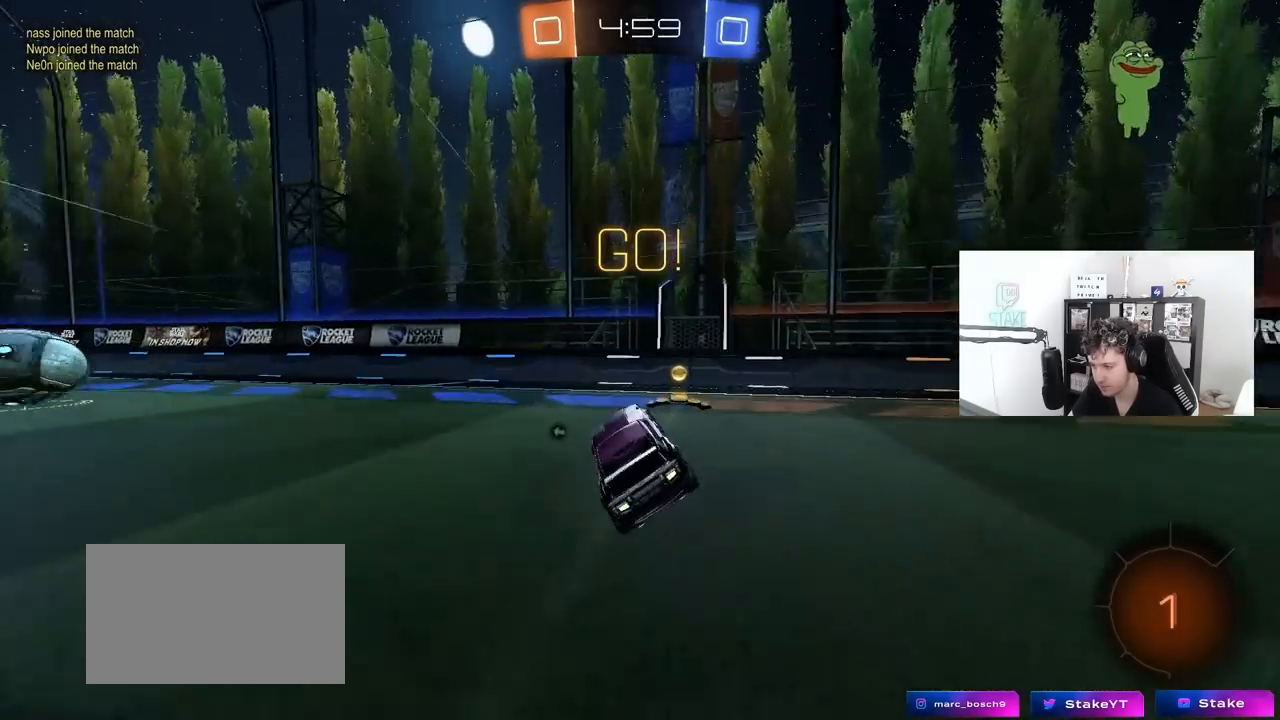
{"keys": ["a", "w"], "mouse": ["left"], "mouse_move": "still", "events": [[33, "d", "up"], [83, "a", "down"], [83, "w", "down"], [133, "space", "down"], [183, "mouse_left", "down"], [267, "shift", "down"], [267, "space", "up"], [300, "mouse_left", "up"], [317, "shift", "up"], [417, "mouse_left", "down"]]}
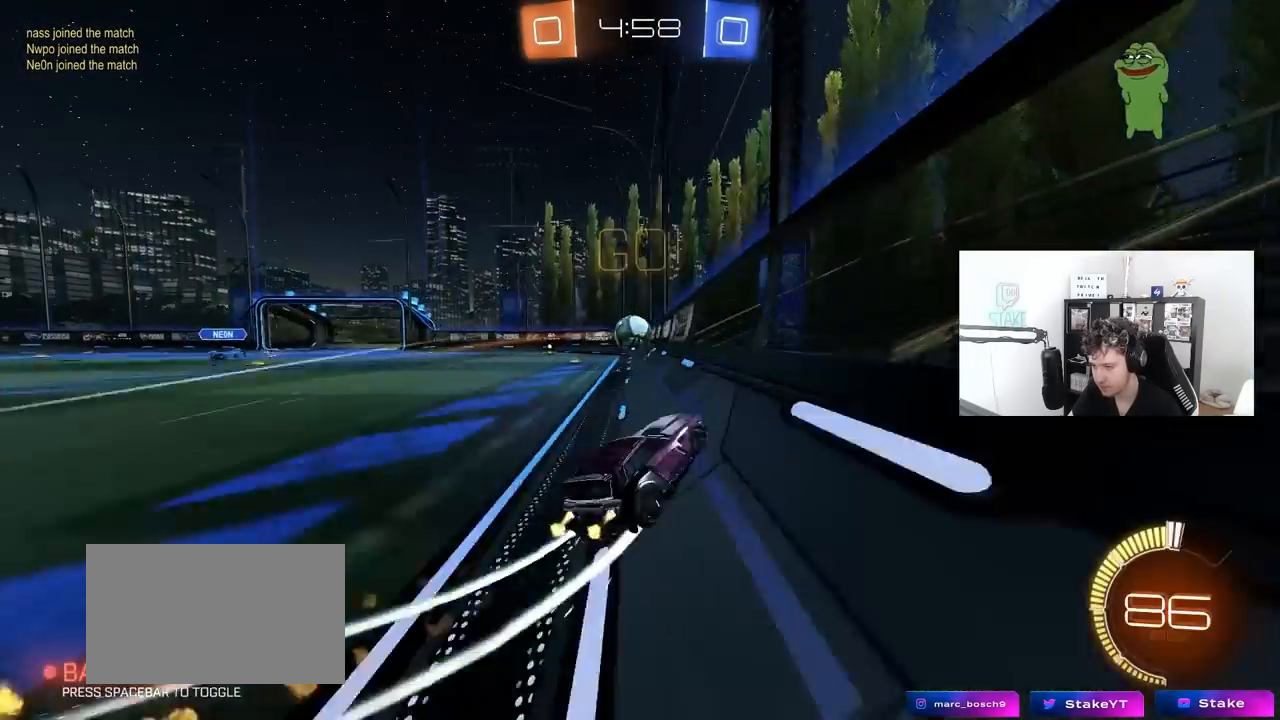
{"keys": ["a", "w"], "mouse": [], "mouse_move": "still", "events": [[50, "mouse_left", "up"], [200, "a", "up"], [250, "d", "down"], [333, "d", "up"], [433, "a", "down"]]}
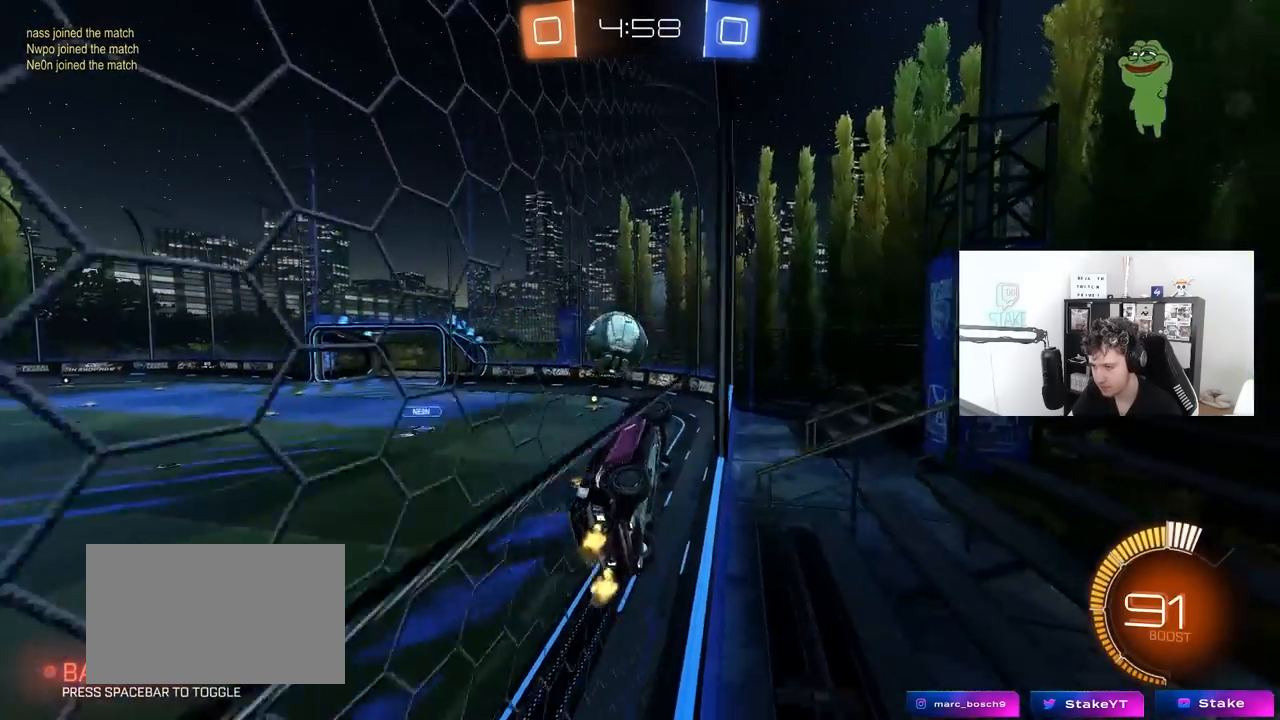
{"keys": ["a", "shift"], "mouse": ["right"], "mouse_move": "still", "events": [[17, "a", "up"], [17, "w", "up"], [117, "s", "down"], [267, "mouse_right", "down"], [300, "d", "down"], [500, "a", "down"], [500, "d", "up"], [500, "s", "up"], [500, "shift", "down"]]}
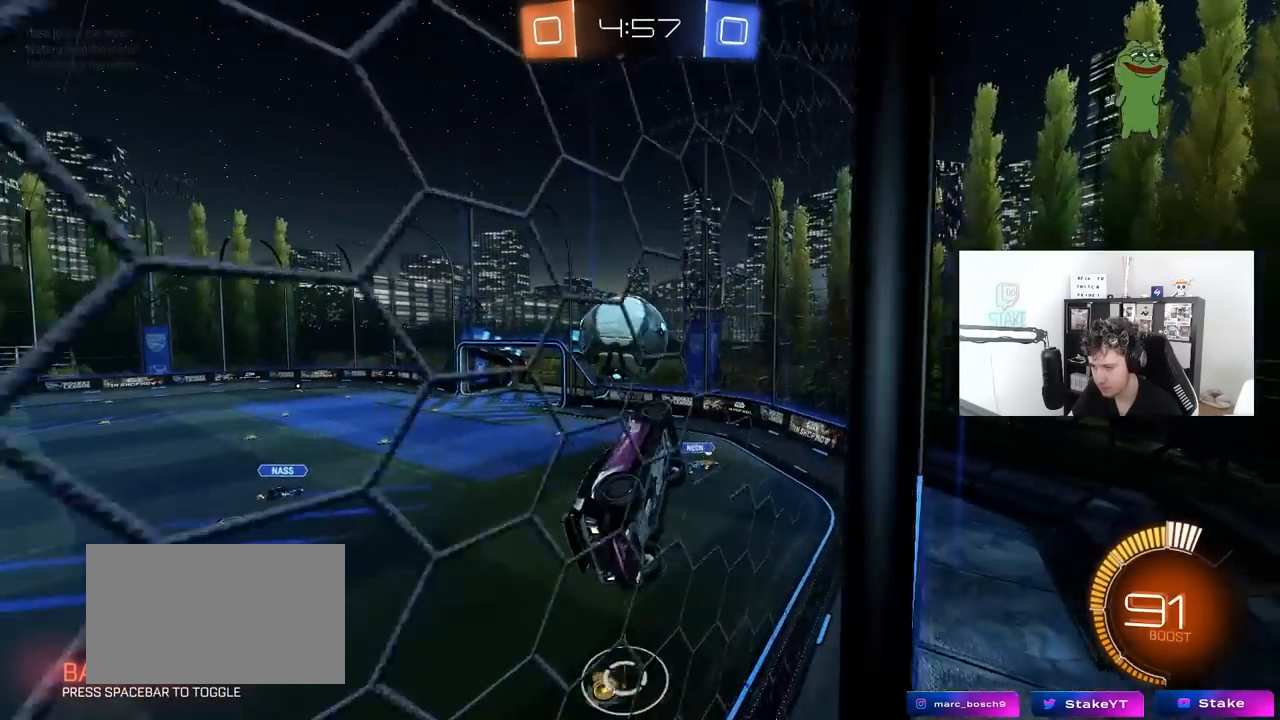
{"keys": ["a", "shift", "w"], "mouse": [], "mouse_move": "up-left", "events": [[33, "mouse_left", "down"], [33, "mouse_right", "up"], [133, "w", "down"], [283, "mouse_left", "up"]]}
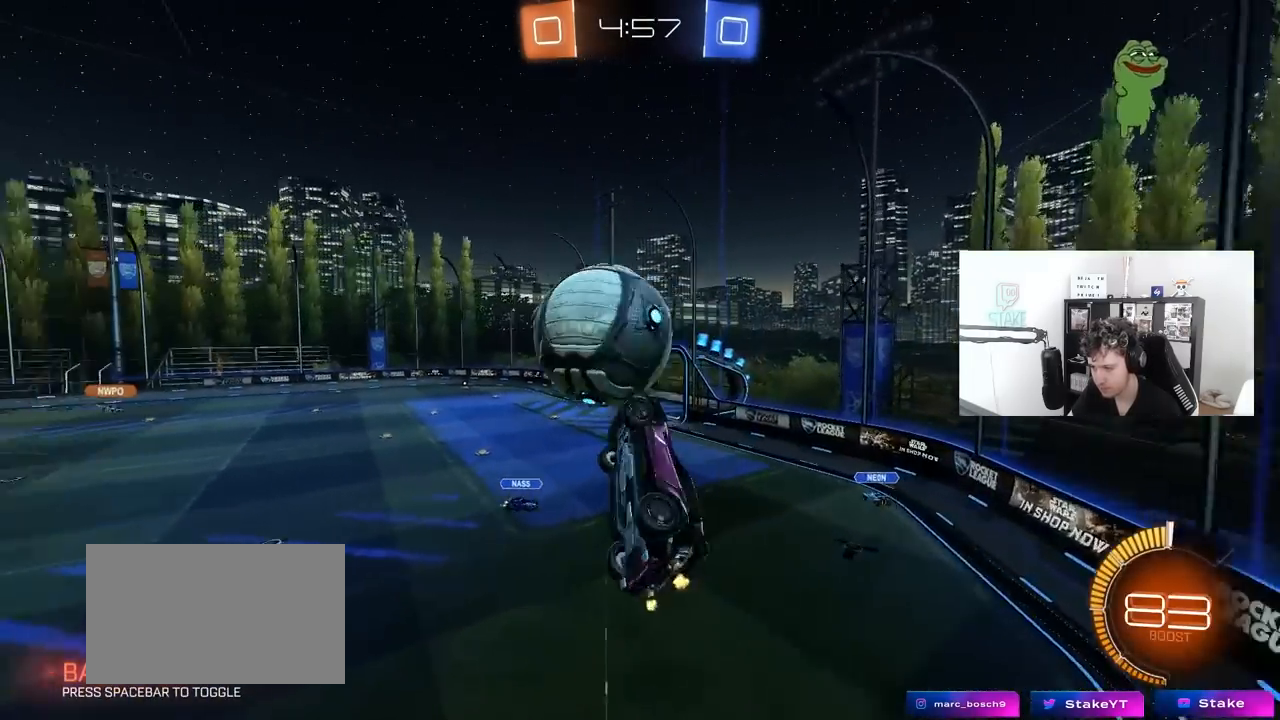
{"keys": ["a", "shift"], "mouse": [], "mouse_move": "still", "events": [[50, "mouse_left", "down"], [50, "mouse_right", "down"], [150, "s", "down"], [150, "w", "up"], [200, "mouse_right", "up"], [250, "s", "up"], [283, "s", "down"], [383, "mouse_left", "up"], [433, "s", "up"]]}
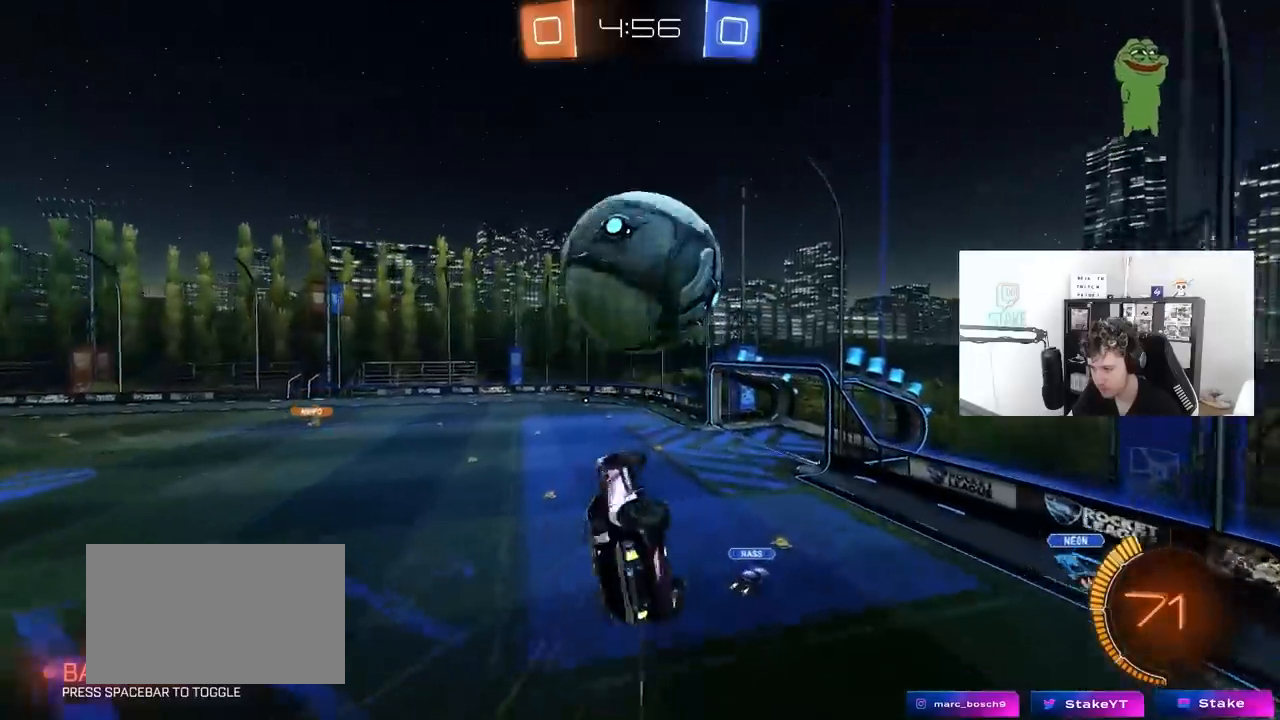
{"keys": ["a", "shift"], "mouse": ["left"], "mouse_move": "still", "events": [[67, "w", "down"], [167, "w", "up"], [250, "mouse_left", "down"], [300, "w", "down"], [450, "w", "up"]]}
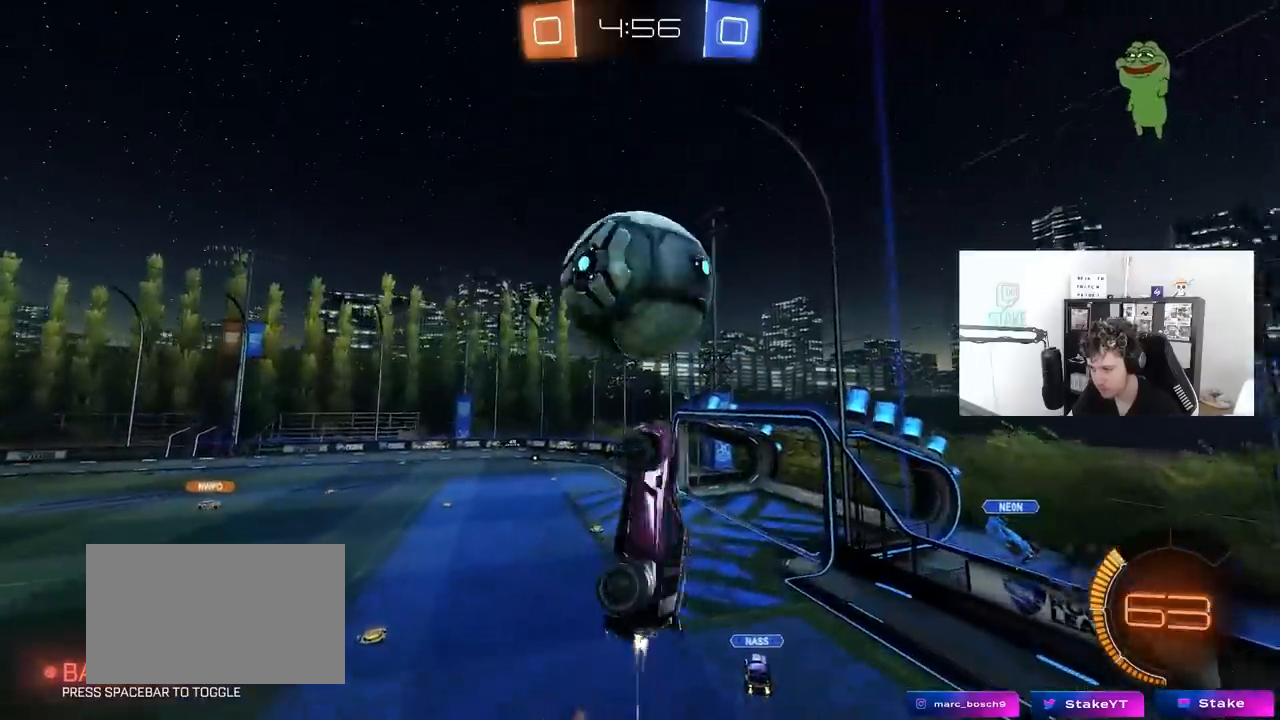
{"keys": ["a", "shift", "w"], "mouse": ["left"], "mouse_move": "still", "events": [[33, "a", "up"], [33, "d", "down"], [83, "s", "down"], [83, "shift", "up"], [183, "s", "up"], [233, "d", "up"], [267, "a", "down"], [267, "w", "down"], [367, "shift", "down"]]}
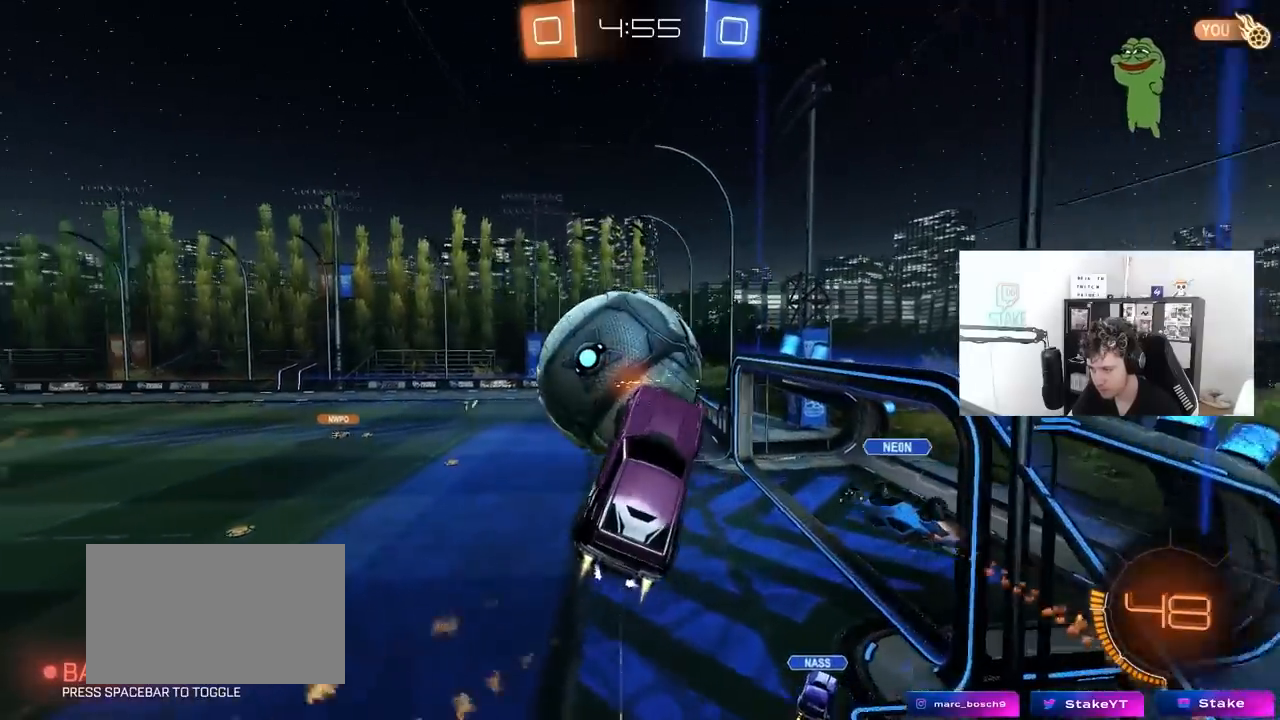
{"keys": ["shift"], "mouse": [], "mouse_move": "still", "events": [[50, "mouse_left", "up"], [100, "w", "up"], [283, "shift", "up"], [333, "a", "up"], [333, "d", "down"], [383, "d", "up"], [433, "shift", "down"]]}
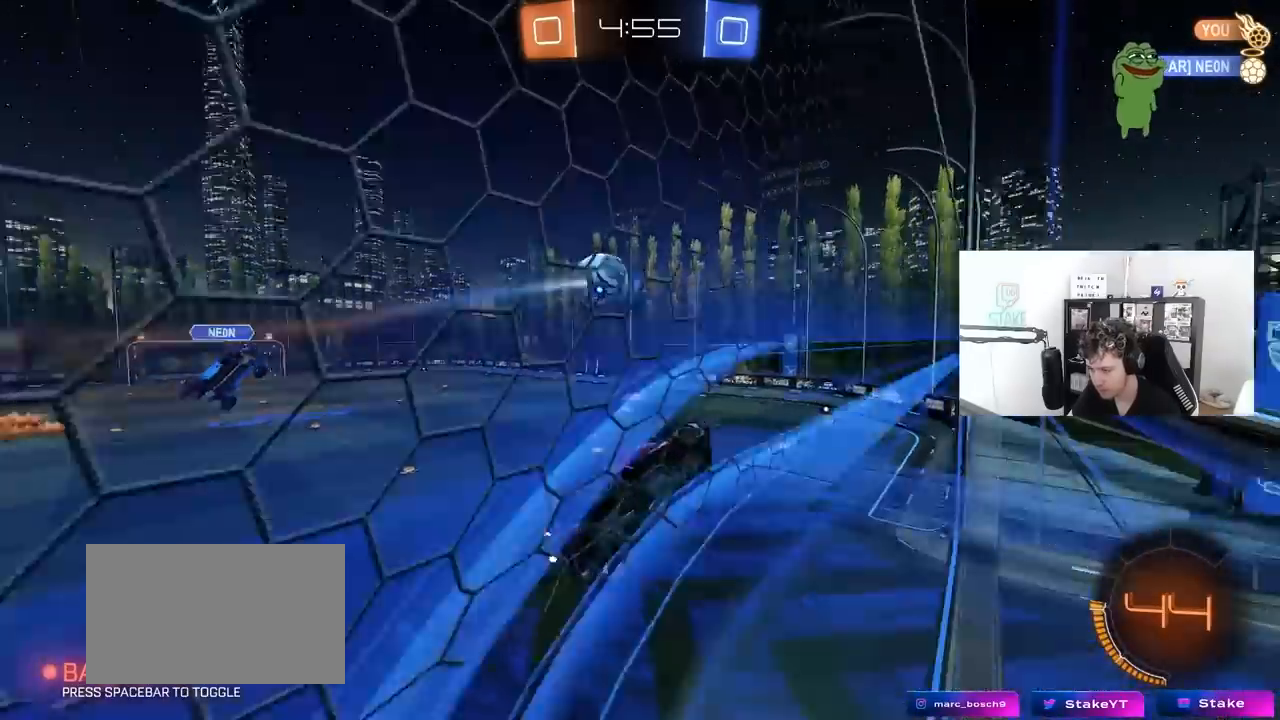
{"keys": ["a", "w"], "mouse": [], "mouse_move": "still", "events": [[17, "shift", "up"], [67, "d", "down"], [117, "d", "up"], [167, "shift", "down"], [217, "d", "down"], [217, "s", "down"], [400, "a", "down"], [400, "d", "up"], [400, "s", "up"], [450, "shift", "up"], [500, "w", "down"]]}
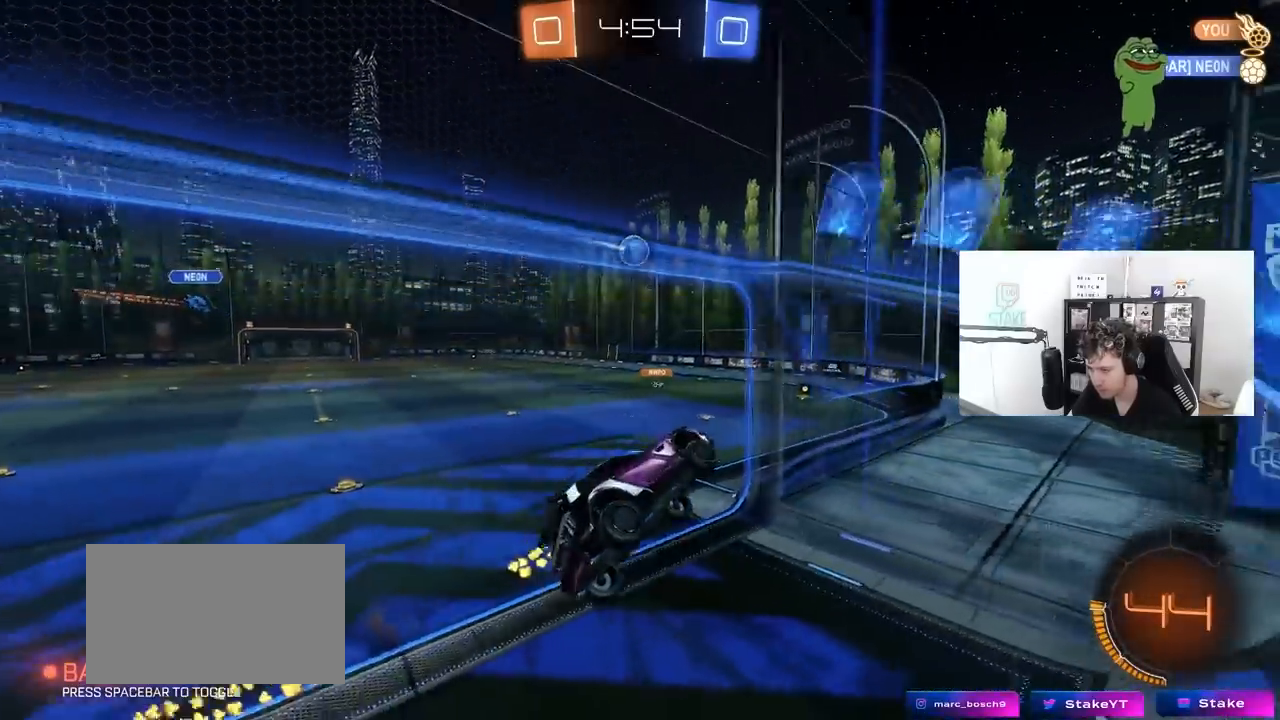
{"keys": ["a", "w"], "mouse": [], "mouse_move": "still", "events": [[417, "shift", "down"], [467, "shift", "up"]]}
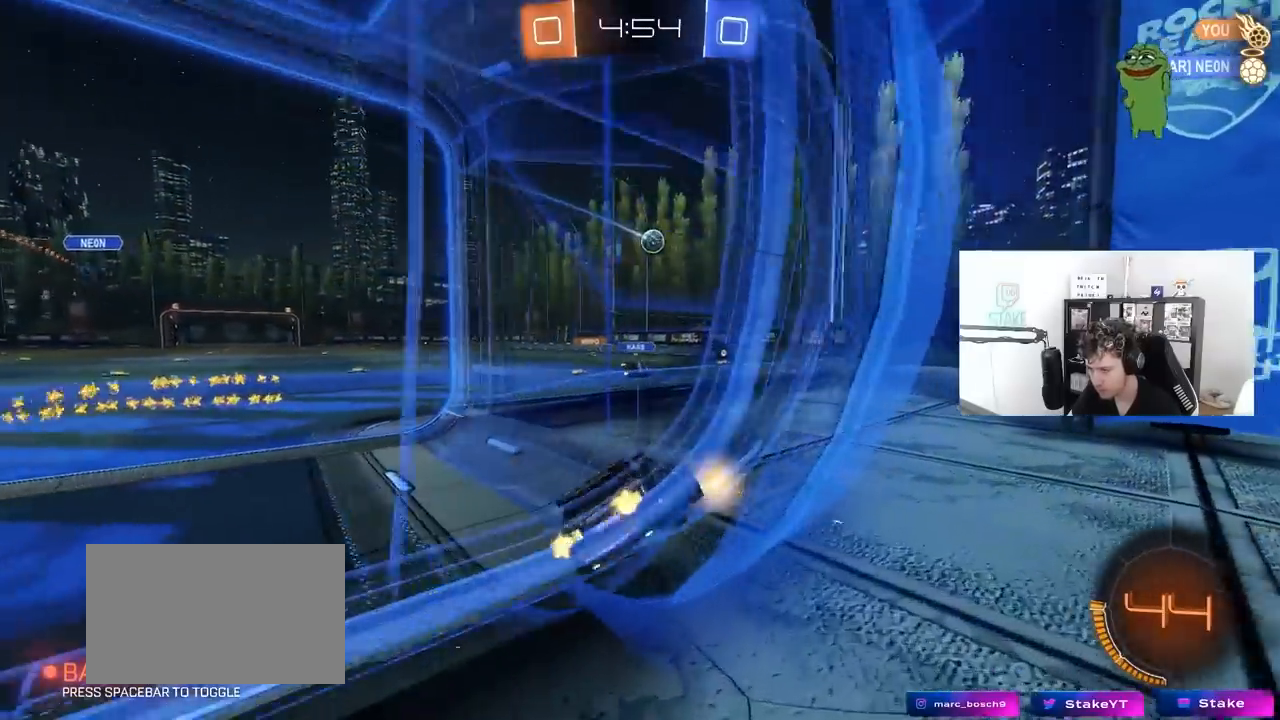
{"keys": ["a", "w"], "mouse": [], "mouse_move": "still", "events": [[50, "mouse_left", "down"], [333, "mouse_left", "up"]]}
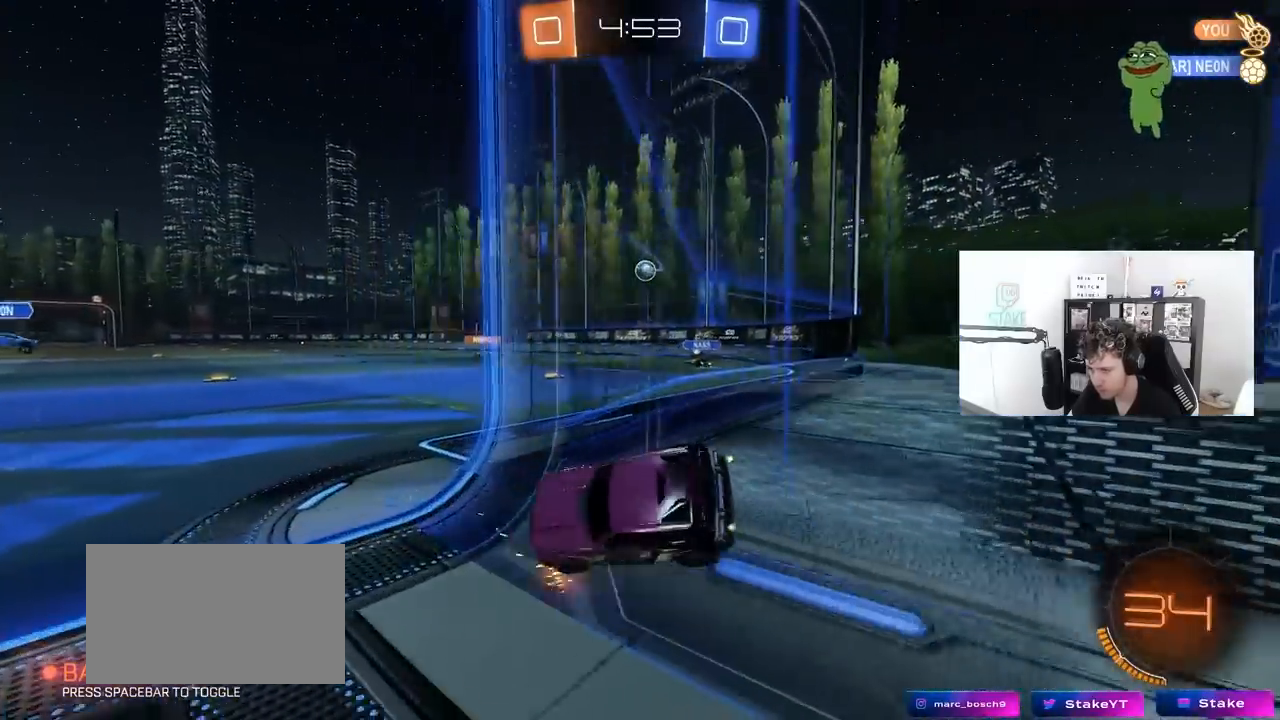
{"keys": ["w"], "mouse": [], "mouse_move": "still", "events": [[250, "a", "up"]]}
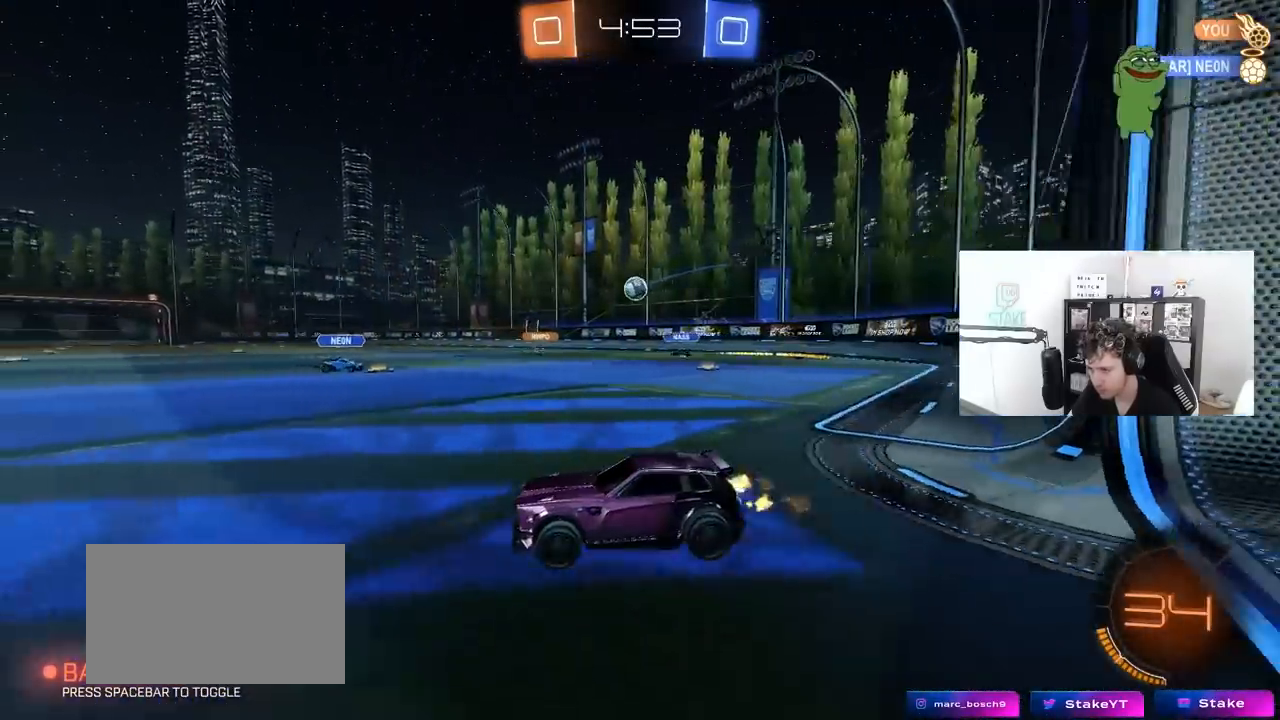
{"keys": ["w"], "mouse": ["left"], "mouse_move": "still", "events": [[133, "d", "down"], [183, "shift", "down"], [267, "shift", "up"], [367, "d", "up"], [367, "mouse_left", "down"]]}
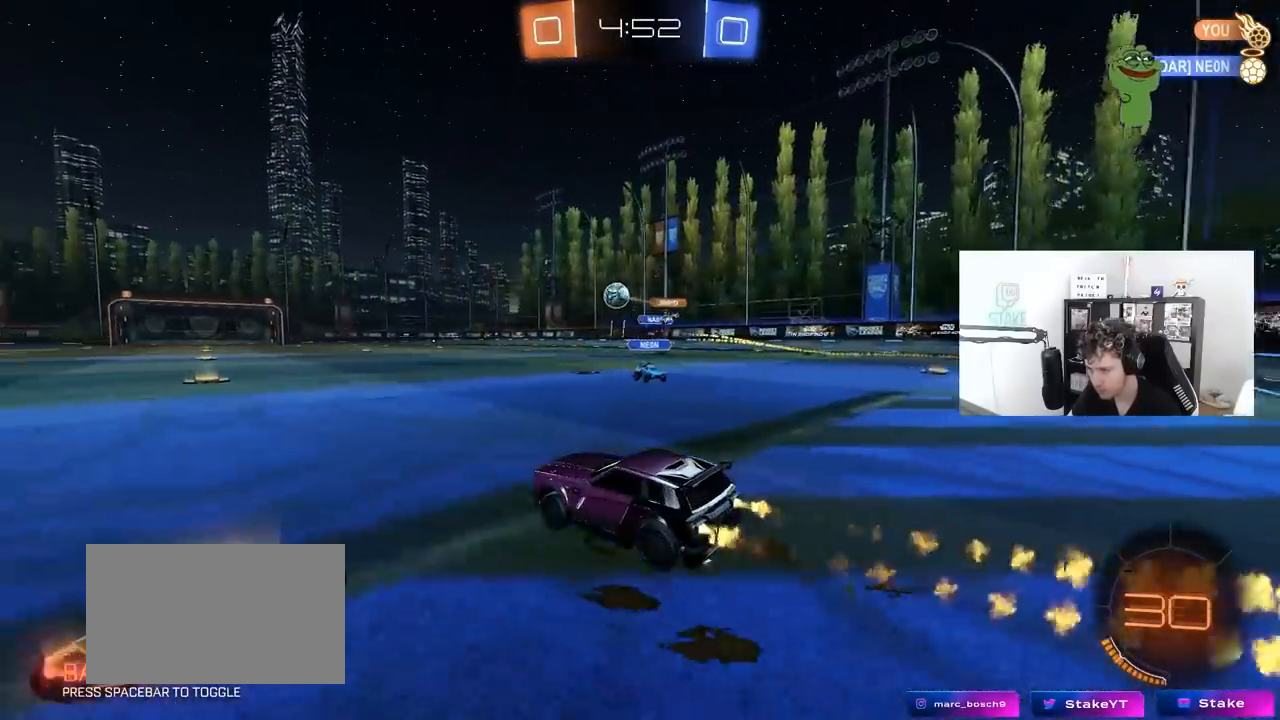
{"keys": ["a", "shift", "w"], "mouse": ["left", "right"], "mouse_move": "still", "events": [[50, "a", "down"], [100, "a", "up"], [200, "d", "down"], [333, "mouse_right", "down"], [383, "d", "up"], [433, "a", "down"], [433, "mouse_right", "up"], [433, "shift", "down"], [483, "mouse_right", "down"]]}
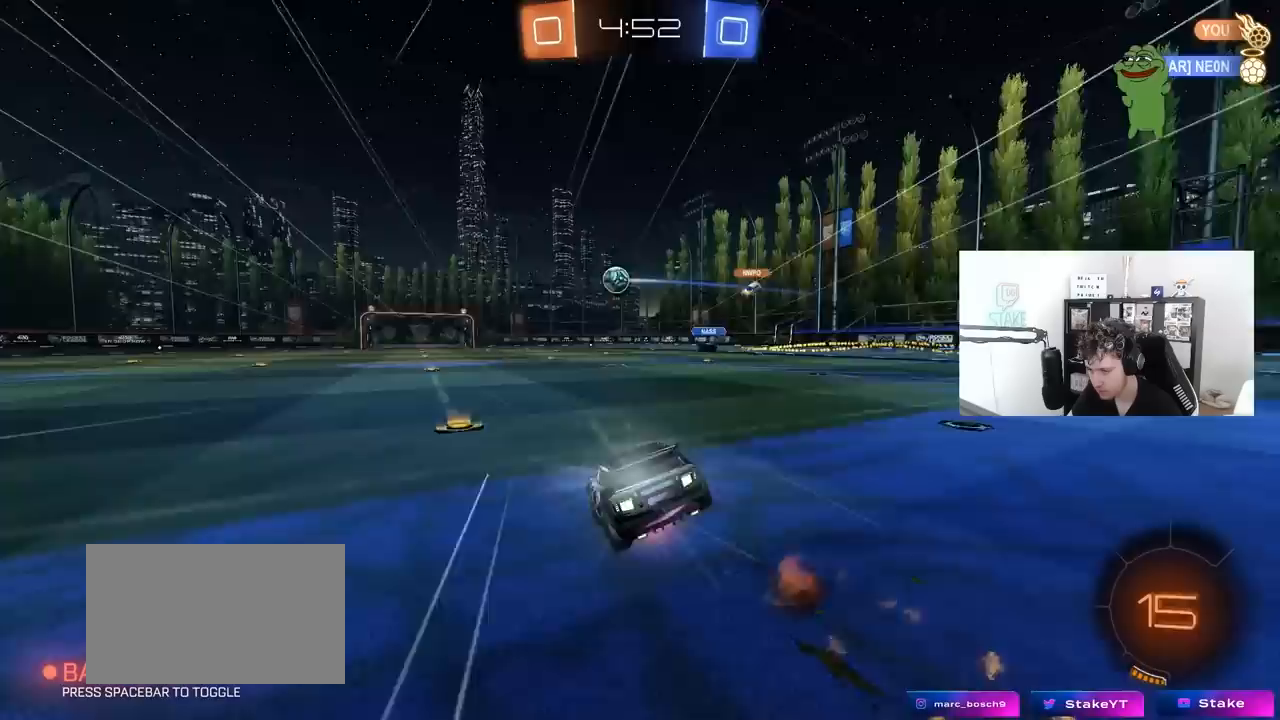
{"keys": ["a", "shift"], "mouse": [], "mouse_move": "still", "events": [[33, "mouse_left", "up"], [33, "s", "down"], [33, "w", "up"], [117, "mouse_right", "up"], [400, "s", "up"]]}
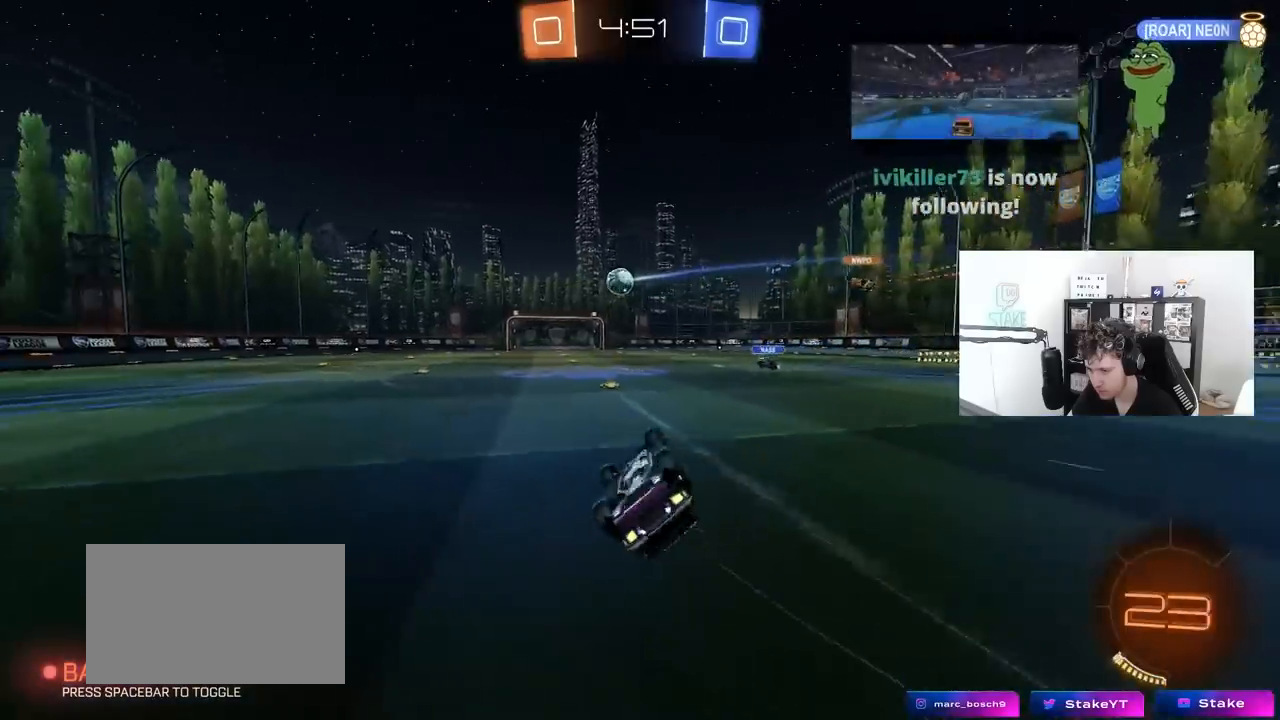
{"keys": ["a", "w"], "mouse": [], "mouse_move": "still", "events": [[33, "s", "down"], [183, "s", "up"], [233, "shift", "up"], [267, "a", "up"], [417, "w", "down"], [467, "a", "down"]]}
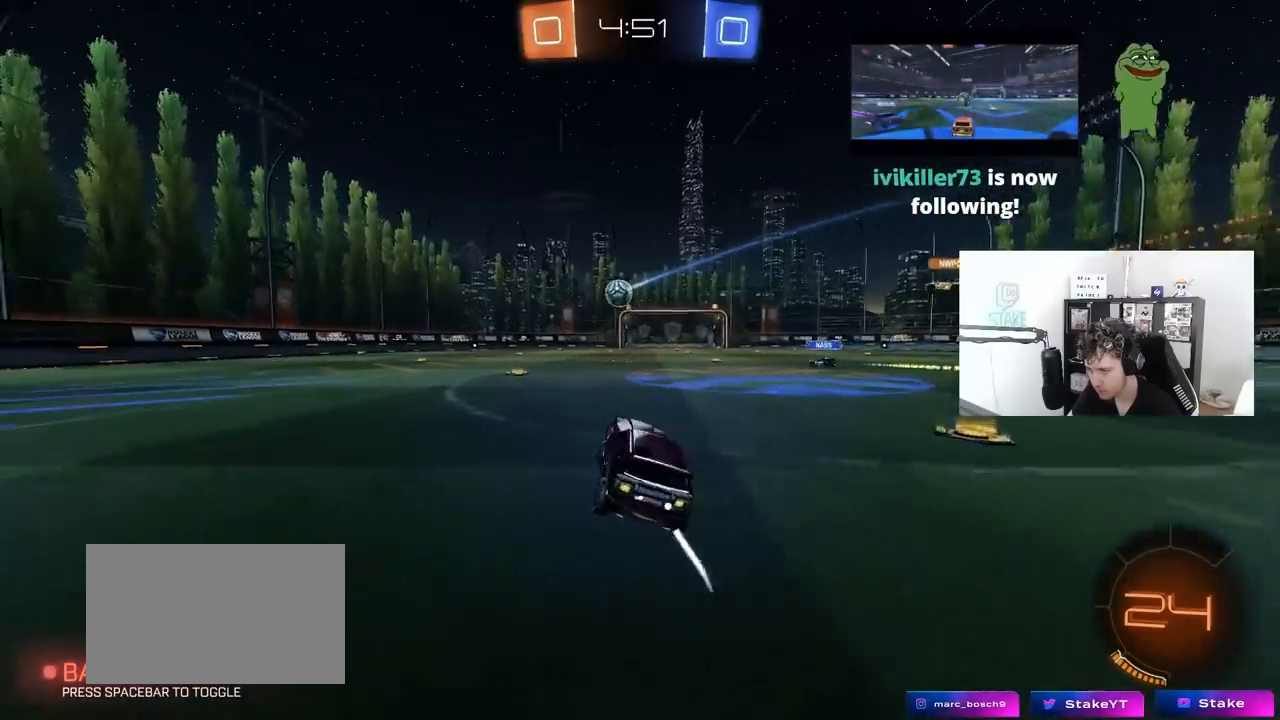
{"keys": ["d", "shift", "w"], "mouse": [], "mouse_move": "still", "events": [[100, "a", "up"], [433, "d", "down"], [433, "shift", "down"]]}
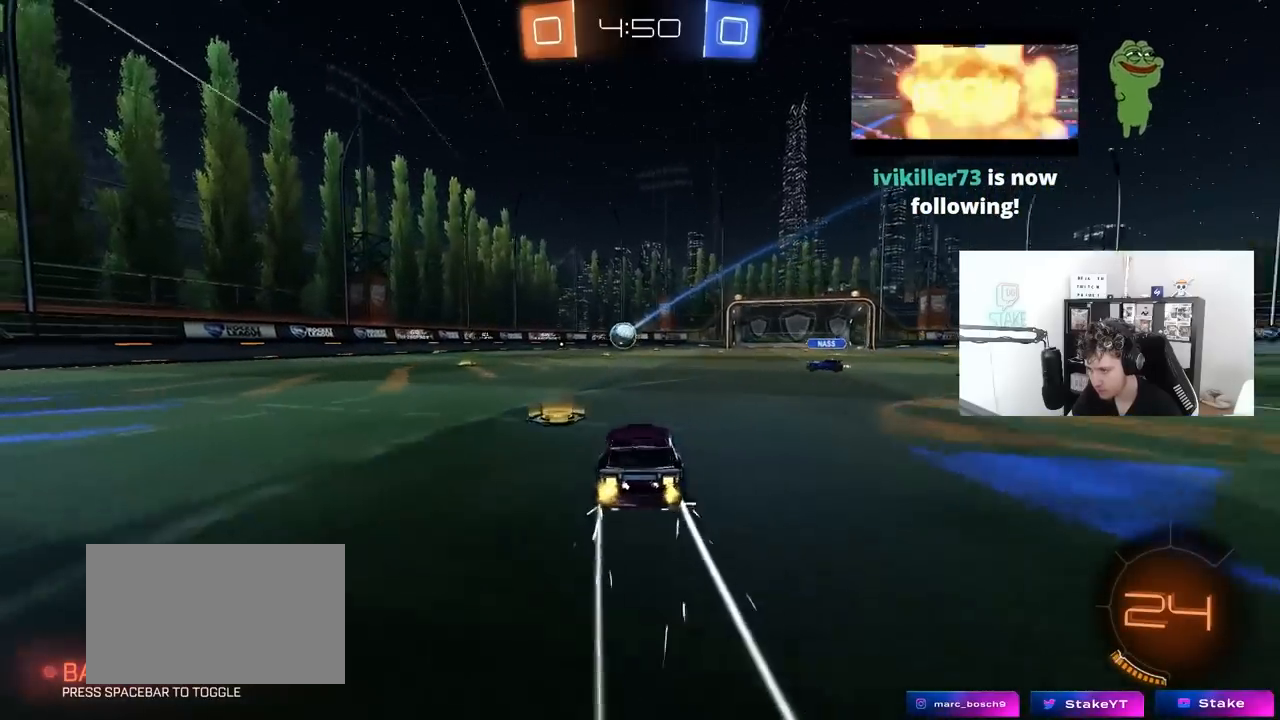
{"keys": ["d", "shift"], "mouse": ["left", "right"], "mouse_move": "down-left", "events": [[17, "shift", "up"], [17, "space", "down"], [167, "mouse_left", "down"], [167, "space", "up"], [300, "d", "up"], [350, "d", "down"], [350, "mouse_right", "down"], [350, "shift", "down"], [450, "mouse_right", "up"], [500, "mouse_right", "down"], [500, "w", "up"]]}
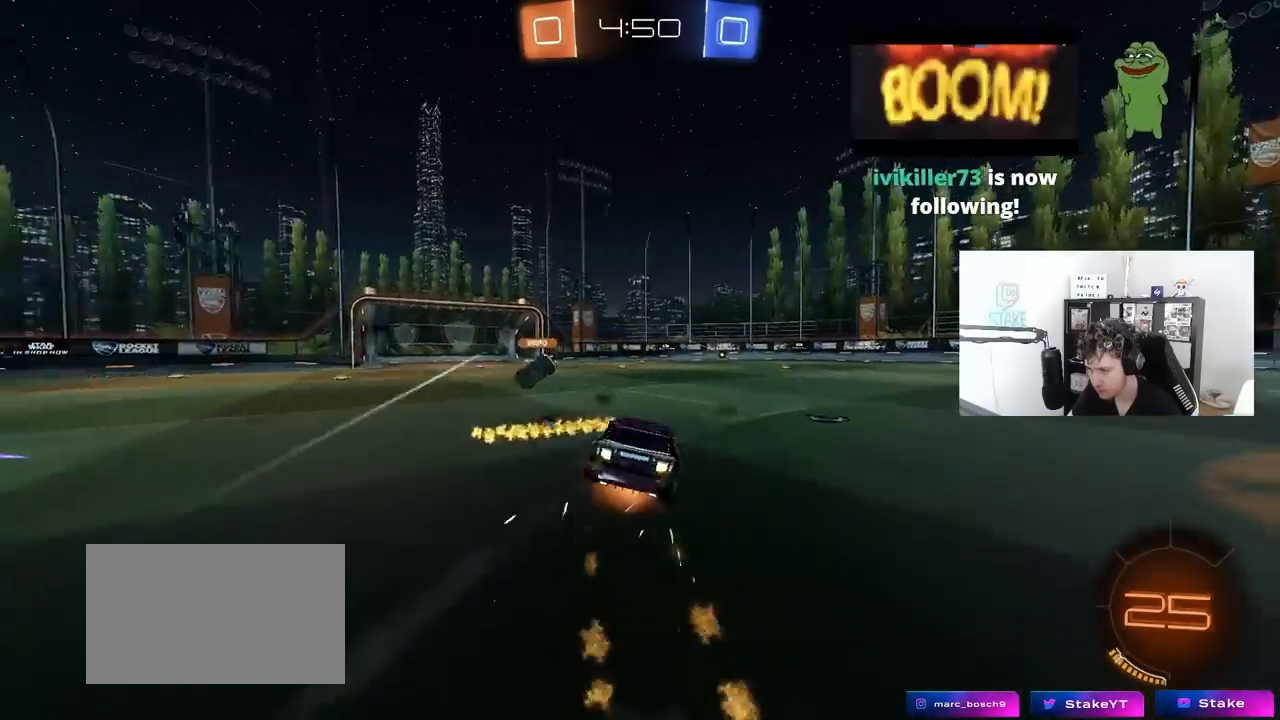
{"keys": ["d", "s", "shift"], "mouse": [], "mouse_move": "still", "events": [[33, "s", "down"], [133, "mouse_left", "up"], [133, "mouse_right", "up"], [183, "space", "down"], [317, "s", "up"], [367, "space", "up"], [417, "s", "down"]]}
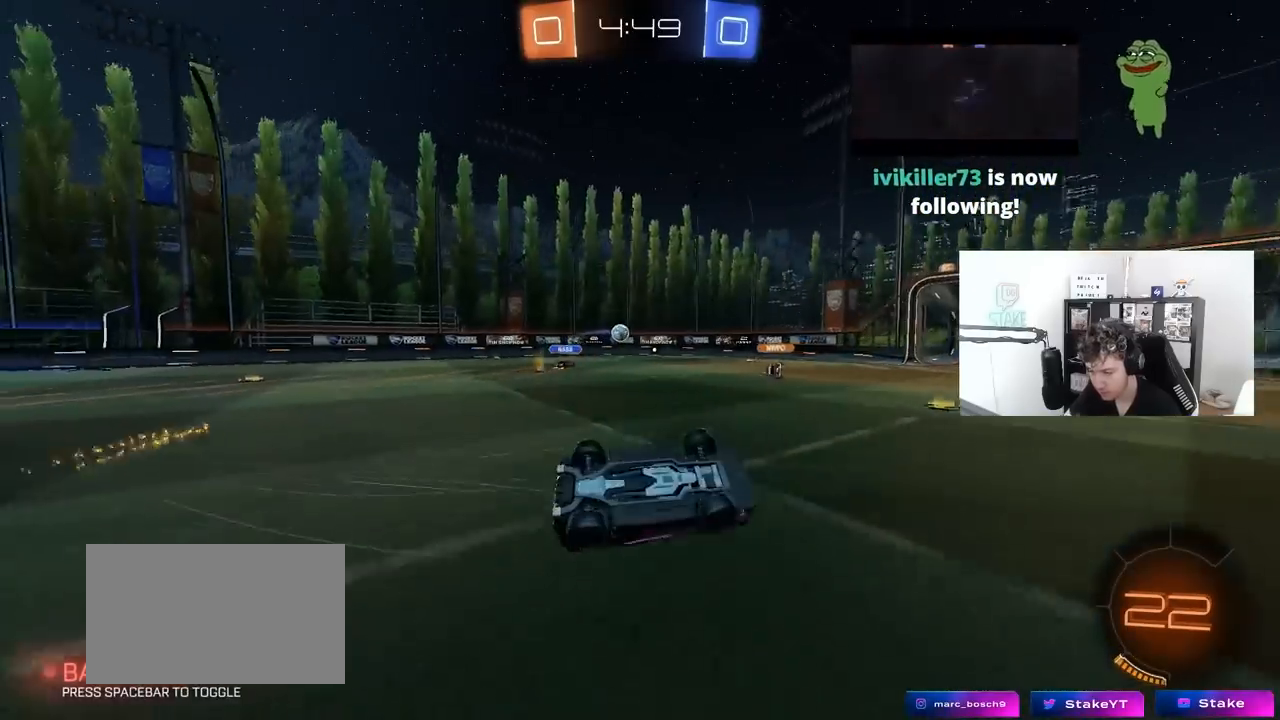
{"keys": ["d", "w"], "mouse": [], "mouse_move": "still", "events": [[200, "s", "up"], [200, "shift", "up"], [283, "d", "up"], [283, "space", "down"], [433, "w", "down"], [483, "d", "down"], [483, "space", "up"]]}
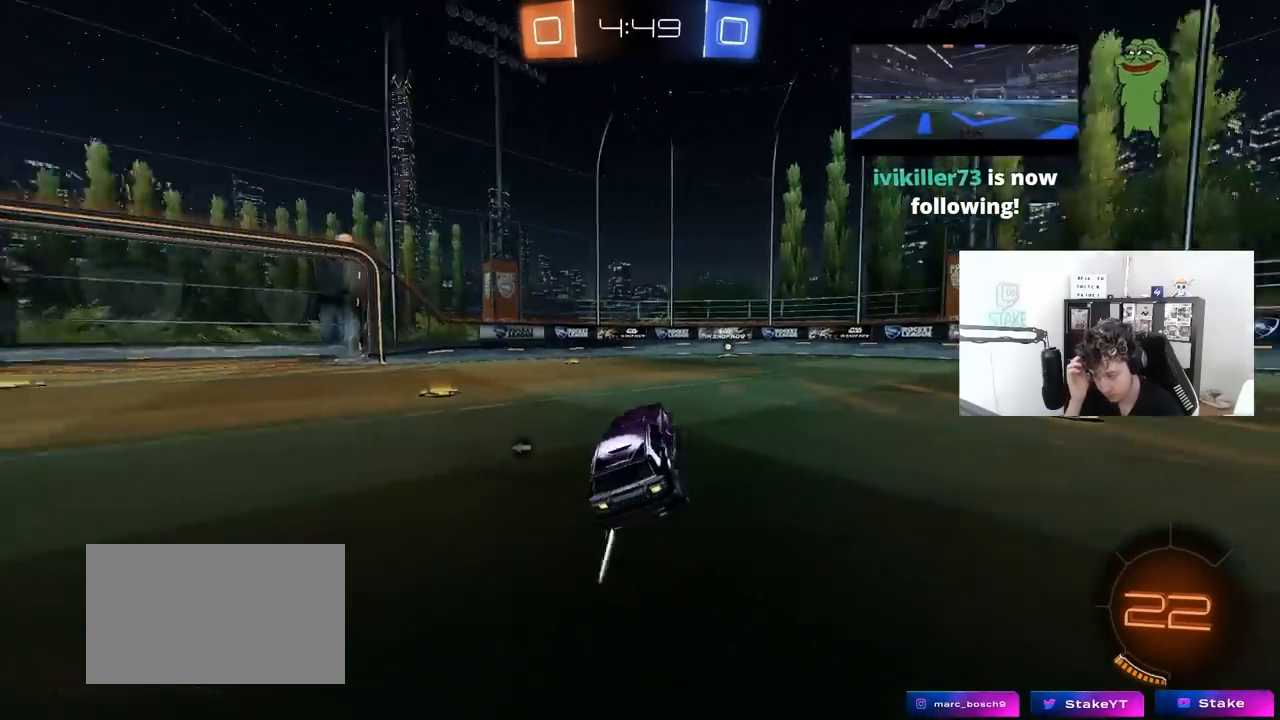
{"keys": ["w"], "mouse": [], "mouse_move": "still", "events": [[217, "d", "up"], [300, "d", "down"], [400, "d", "up"]]}
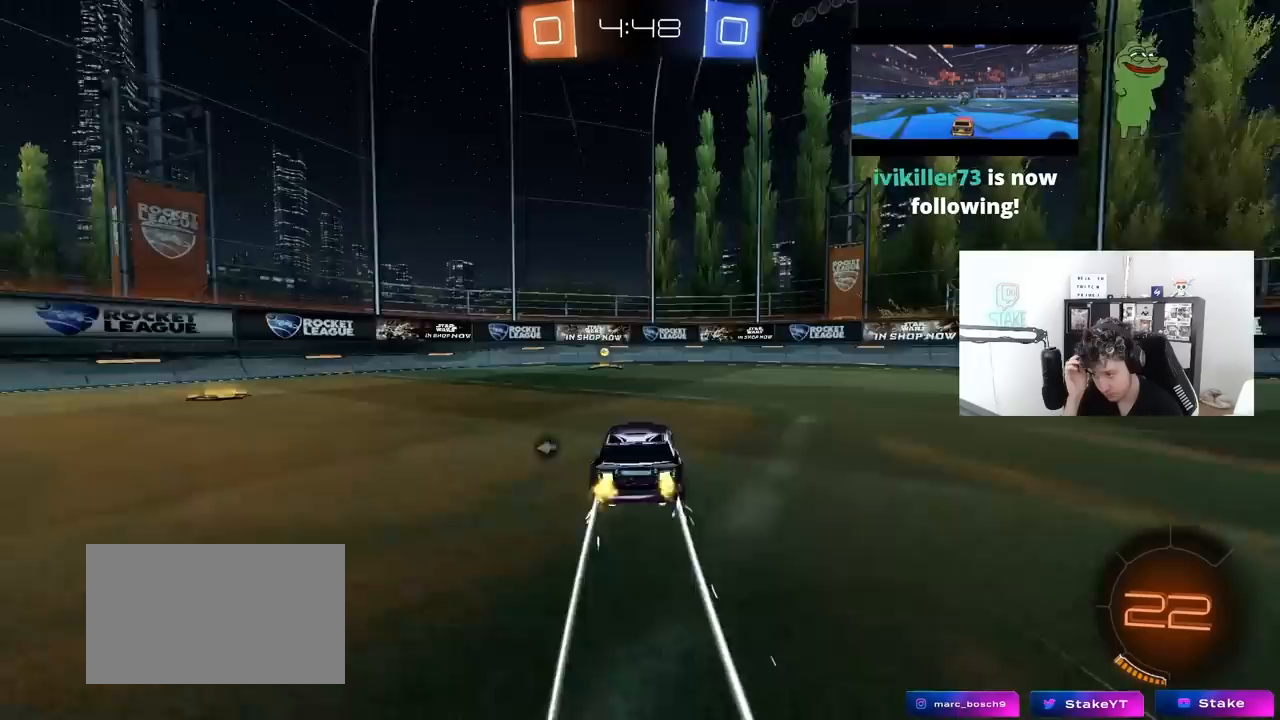
{"keys": ["a", "w"], "mouse": [], "mouse_move": "still", "events": [[83, "space", "down"], [233, "space", "up"], [317, "a", "down"], [317, "shift", "down"], [417, "shift", "up"]]}